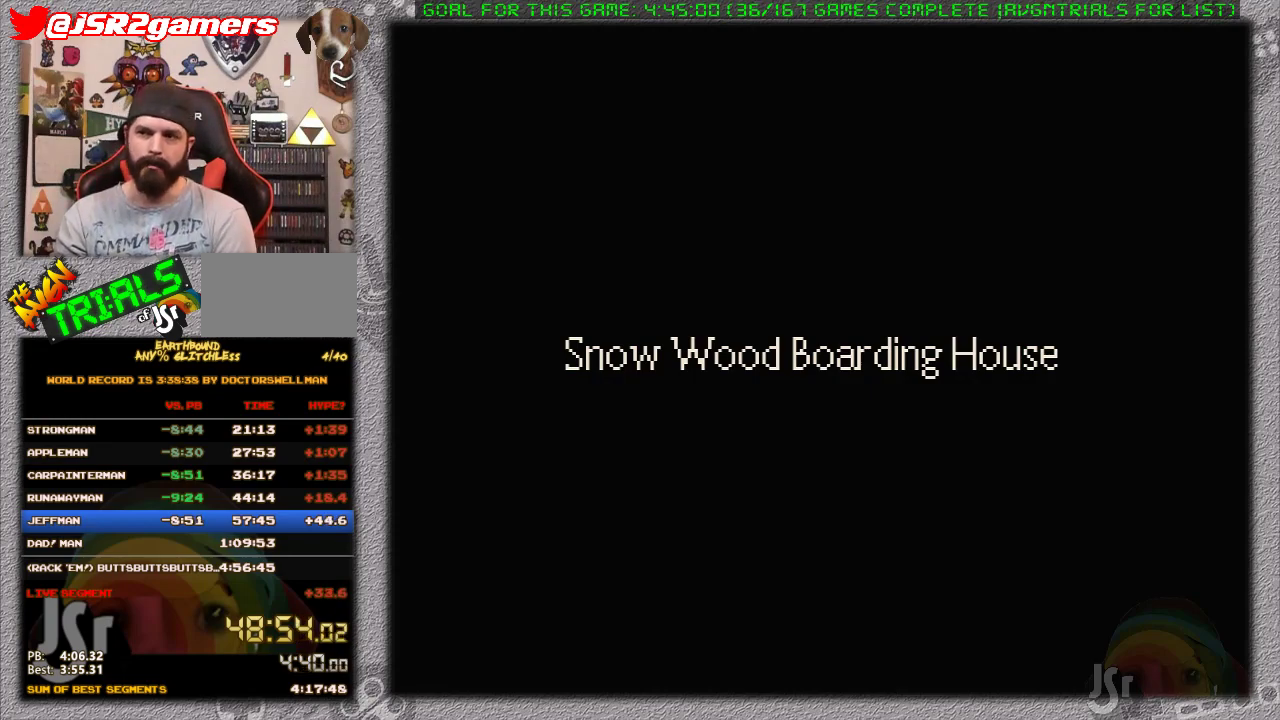
Gameplay with a controller (Nintendo layout); each line is a JSON object with the inputs held at the frame after it. "events" lists button and stick changes between this image and that frame as [ms after this image, input, new state], when the widget could be followed in between. Not read: L1 L3 R3.
{"buttons": ["A"], "events": [[100, "A", "down"], [183, "A", "up"], [283, "A", "down"], [383, "A", "up"], [433, "A", "down"]]}
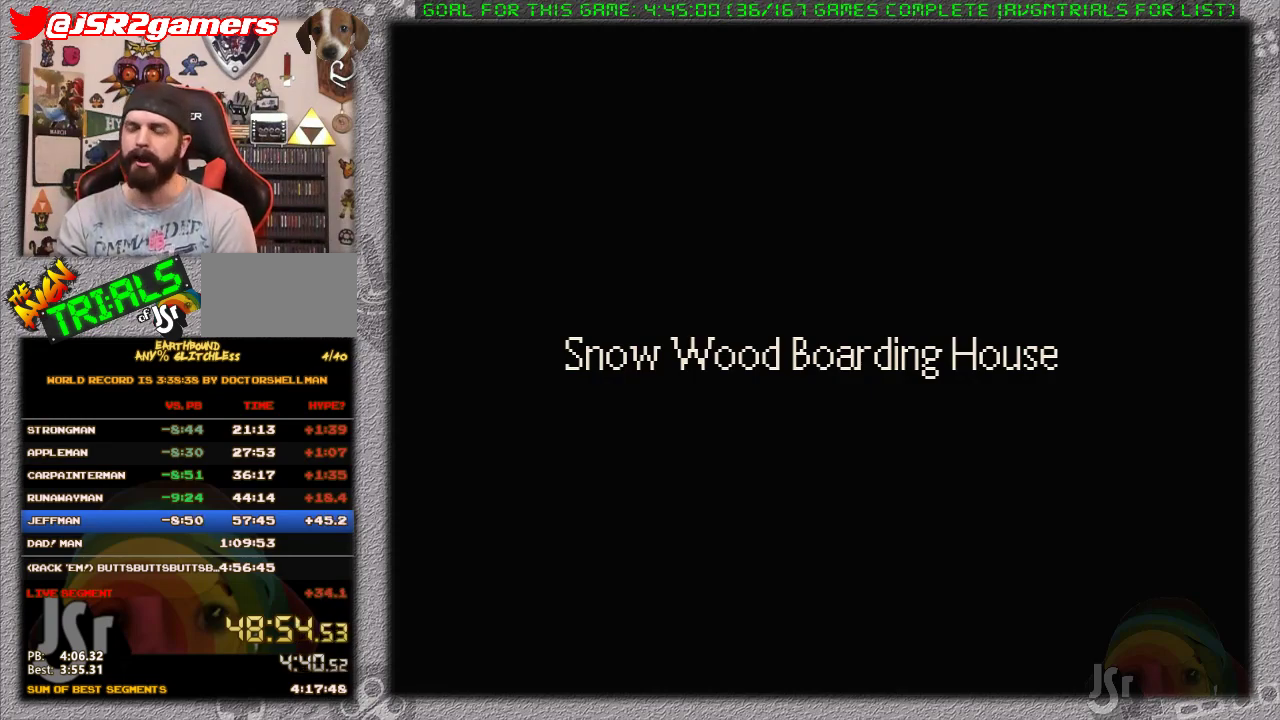
{"buttons": ["A"], "events": [[33, "A", "up"], [133, "A", "down"], [233, "A", "up"], [283, "A", "down"], [383, "A", "up"], [467, "A", "down"]]}
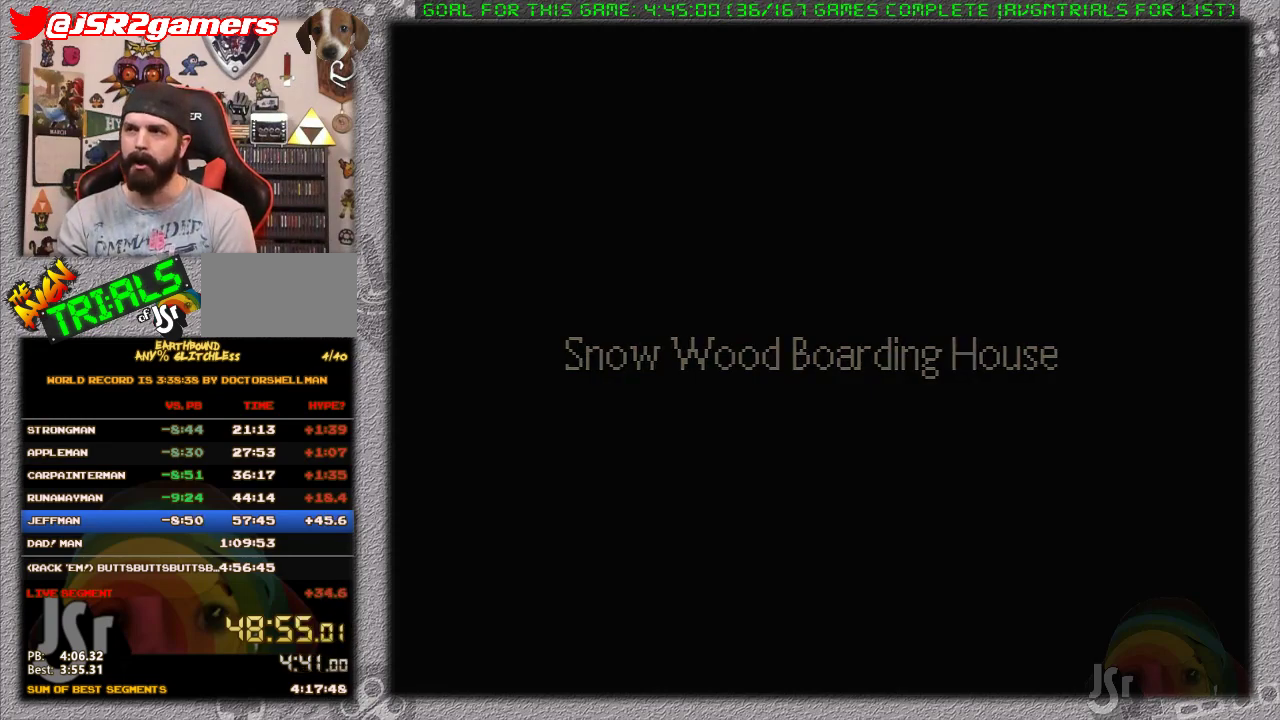
{"buttons": ["A"], "events": [[33, "A", "up"], [167, "A", "down"], [217, "A", "up"], [317, "A", "down"], [433, "A", "up"], [500, "A", "down"]]}
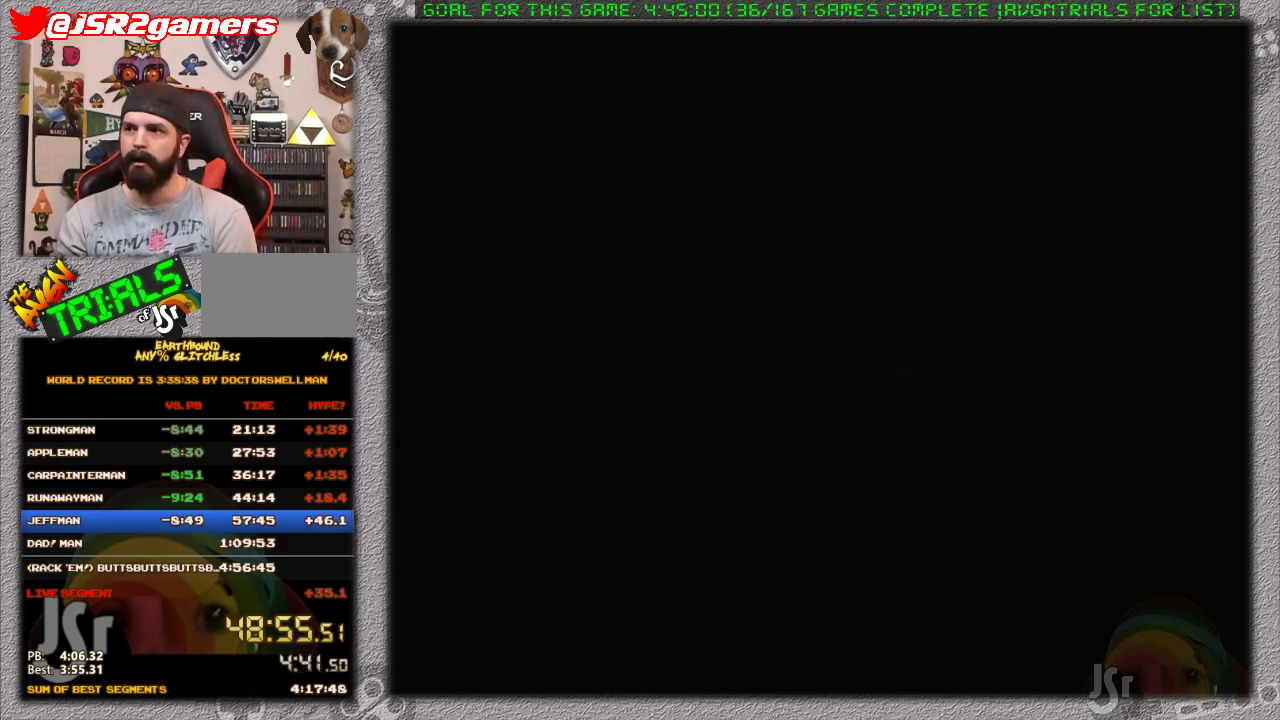
{"buttons": ["A"], "events": [[100, "A", "up"], [200, "A", "down"], [250, "A", "up"], [350, "A", "down"], [450, "A", "up"], [500, "A", "down"]]}
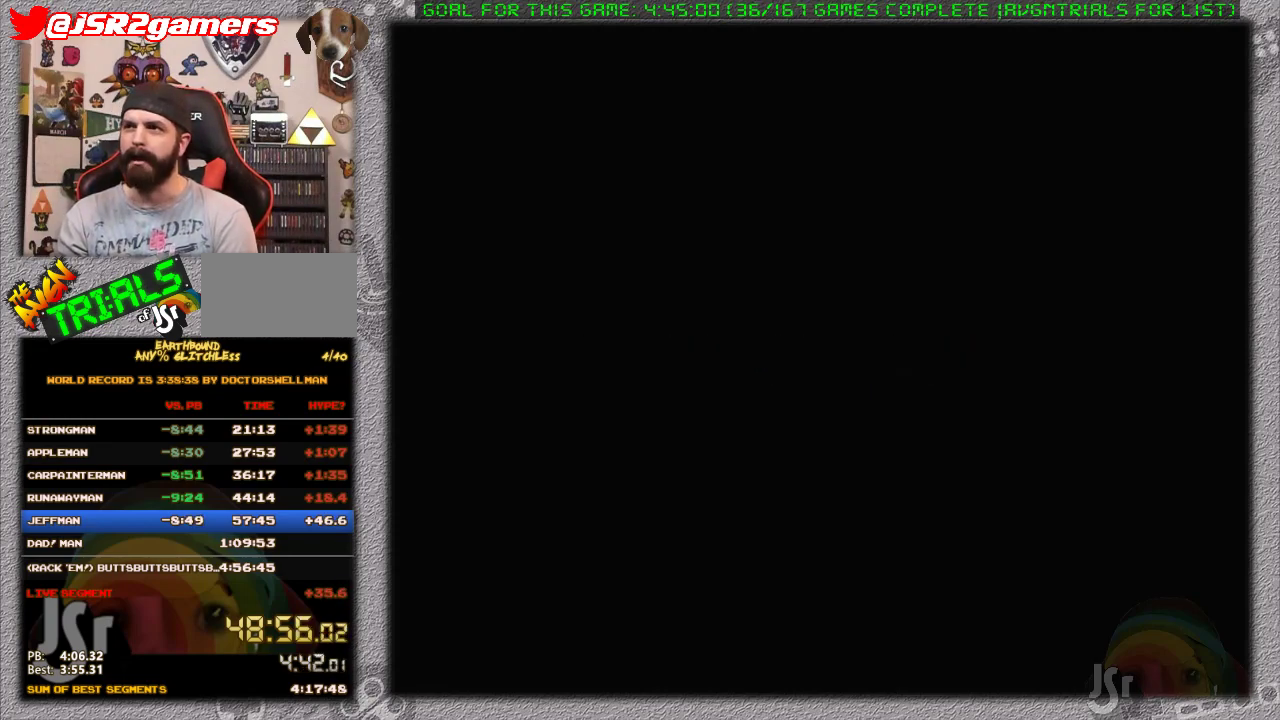
{"buttons": ["A"], "events": [[67, "A", "up"], [167, "A", "down"], [417, "A", "up"], [500, "A", "down"]]}
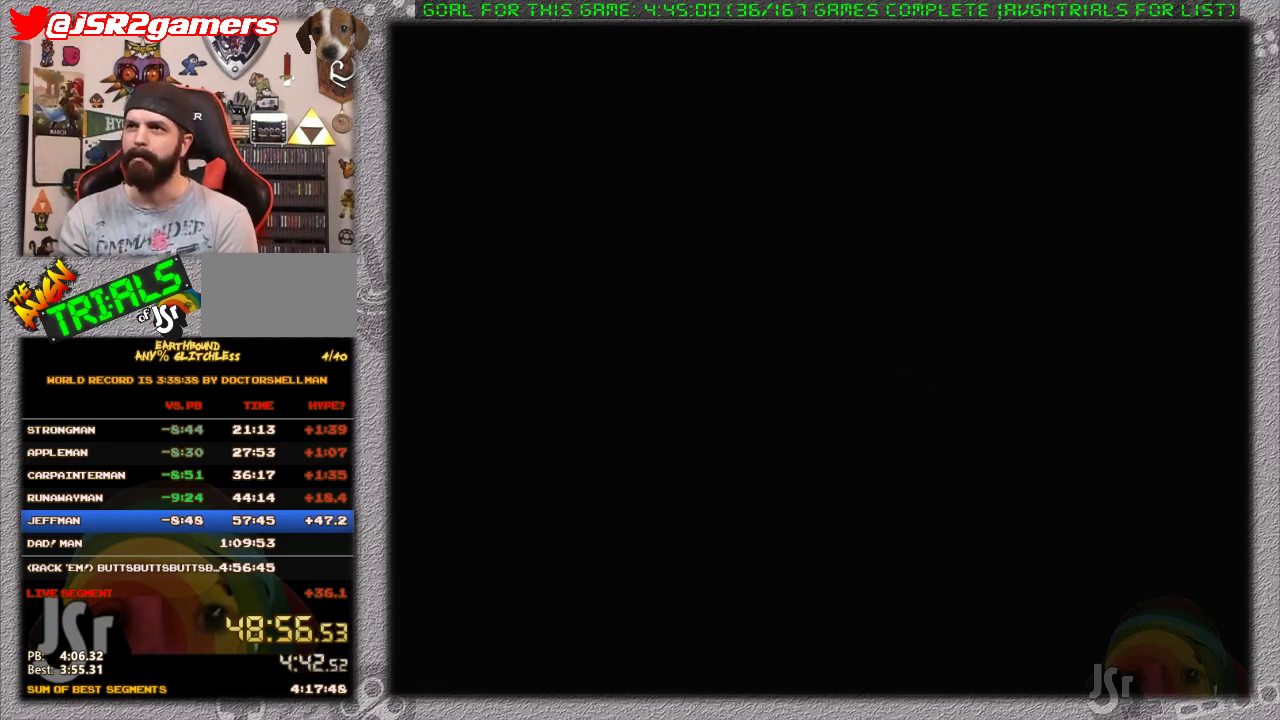
{"buttons": ["A"], "events": [[67, "A", "up"], [167, "A", "down"], [250, "A", "up"], [317, "A", "down"], [417, "A", "up"], [500, "A", "down"]]}
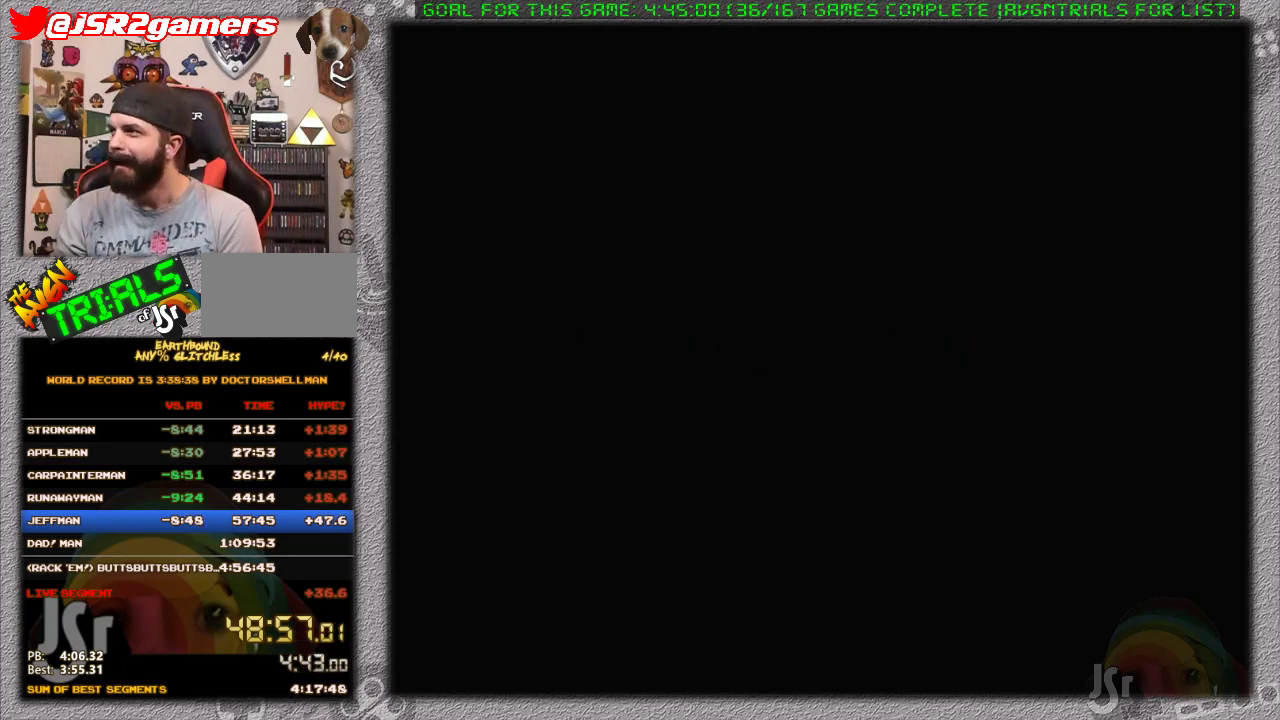
{"buttons": ["A"], "events": [[67, "A", "up"], [133, "A", "down"], [250, "A", "up"], [317, "A", "down"], [417, "A", "up"], [500, "A", "down"]]}
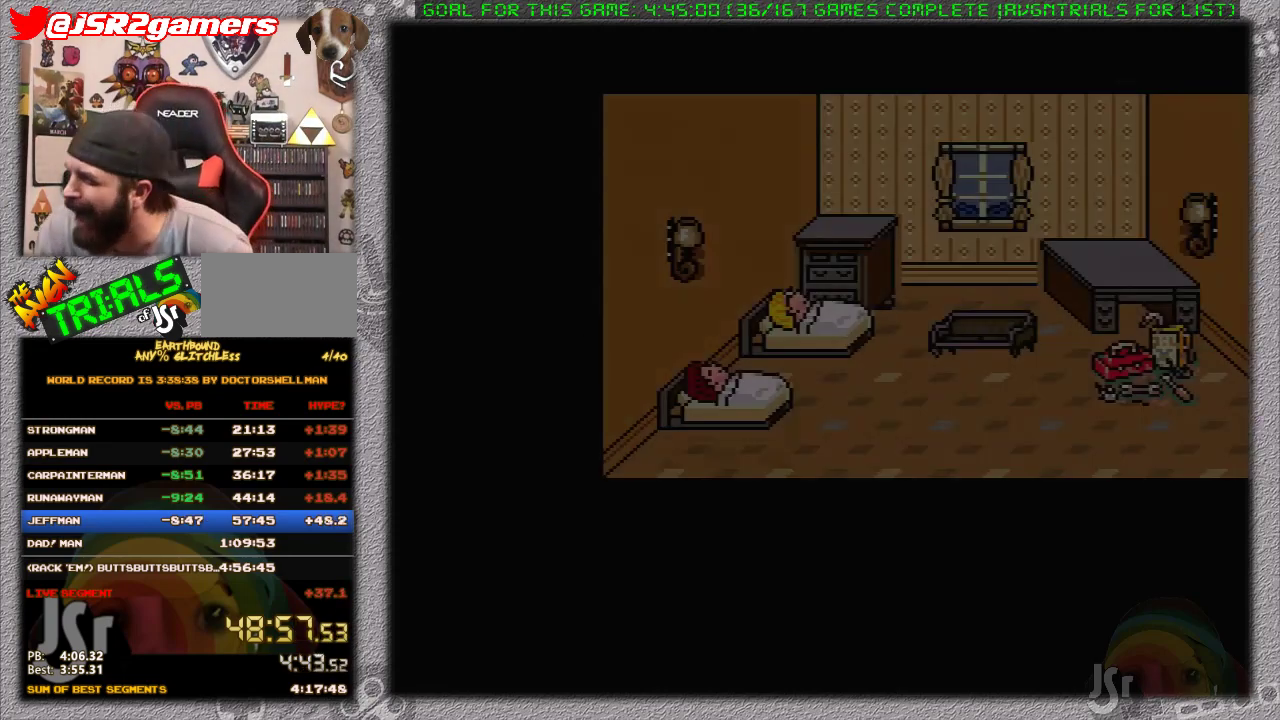
{"buttons": ["A"], "events": [[67, "A", "up"], [133, "A", "down"], [250, "A", "up"], [317, "A", "down"], [367, "A", "up"], [467, "A", "down"]]}
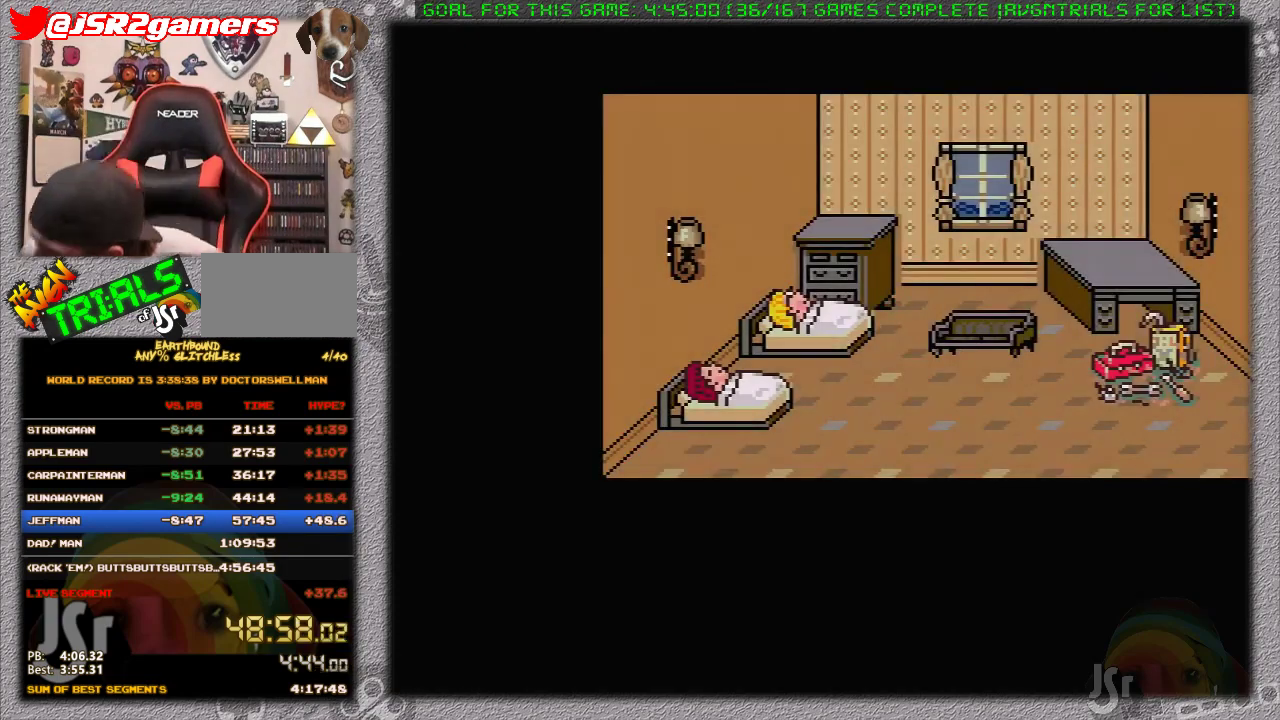
{"buttons": ["A"], "events": [[33, "A", "up"], [167, "A", "down"], [217, "A", "up"], [317, "A", "down"], [383, "A", "up"], [467, "A", "down"]]}
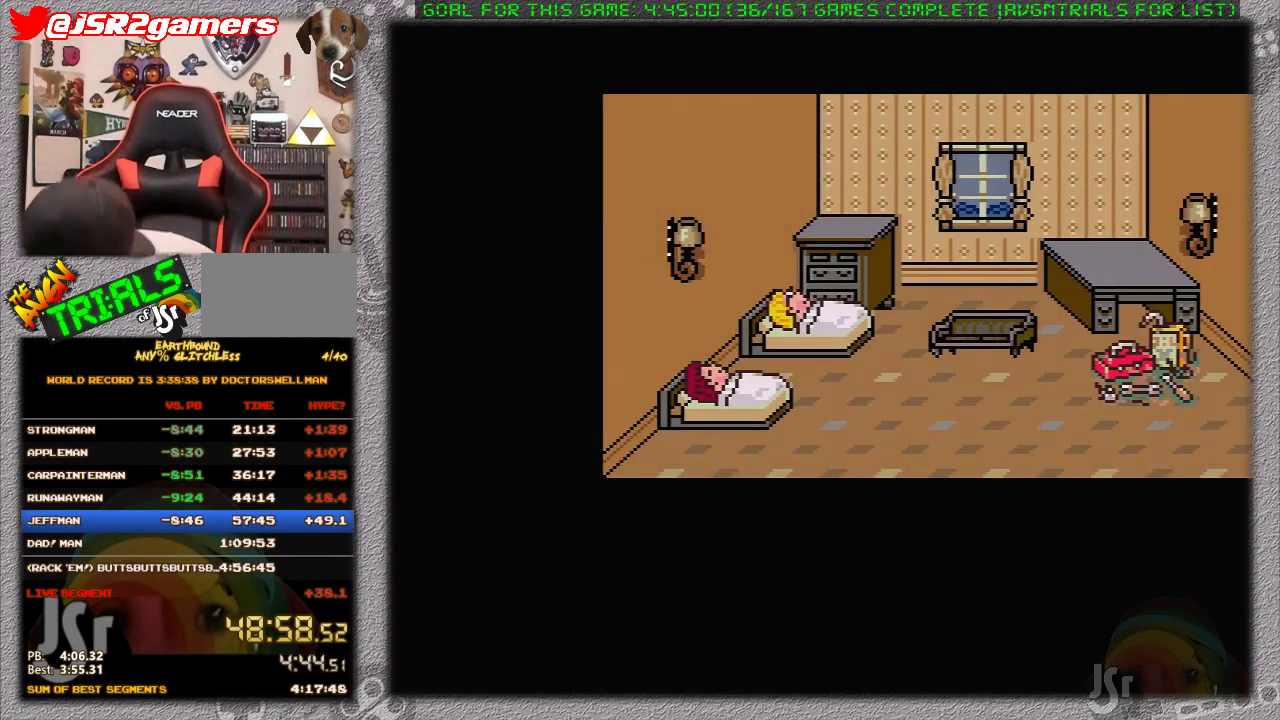
{"buttons": [], "events": [[67, "A", "up"], [133, "A", "down"], [283, "A", "up"]]}
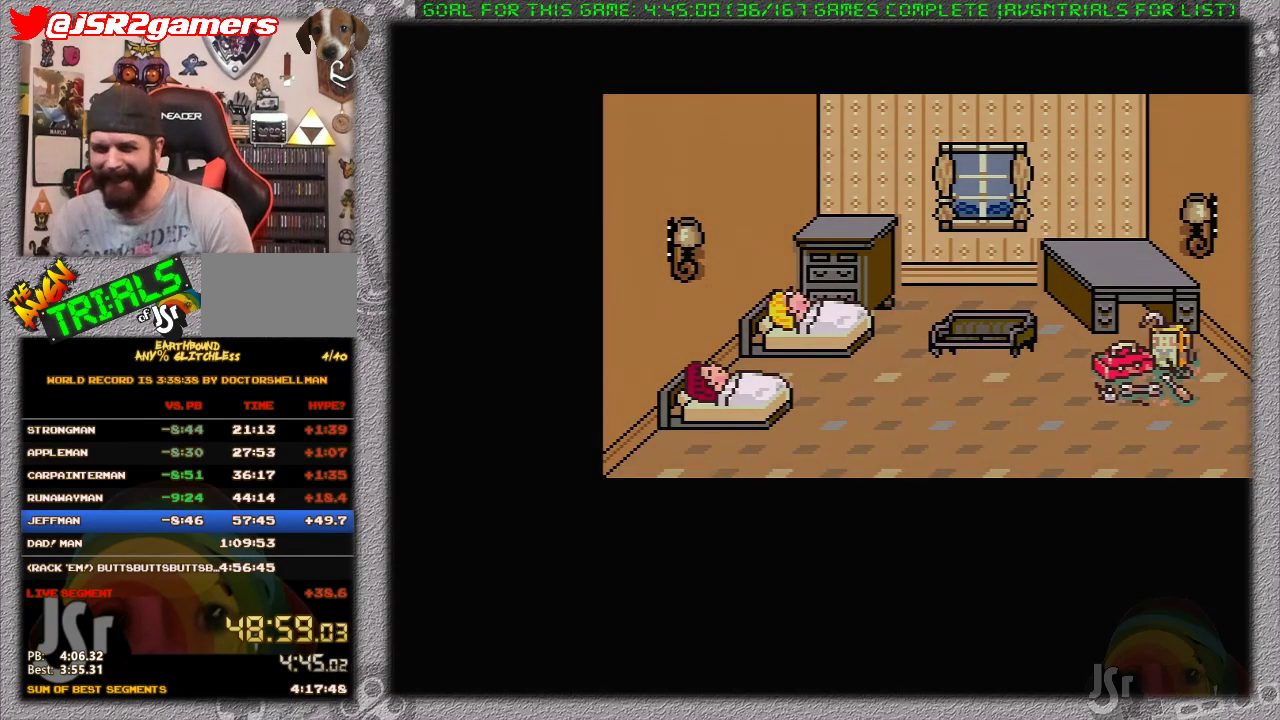
{"buttons": [], "events": []}
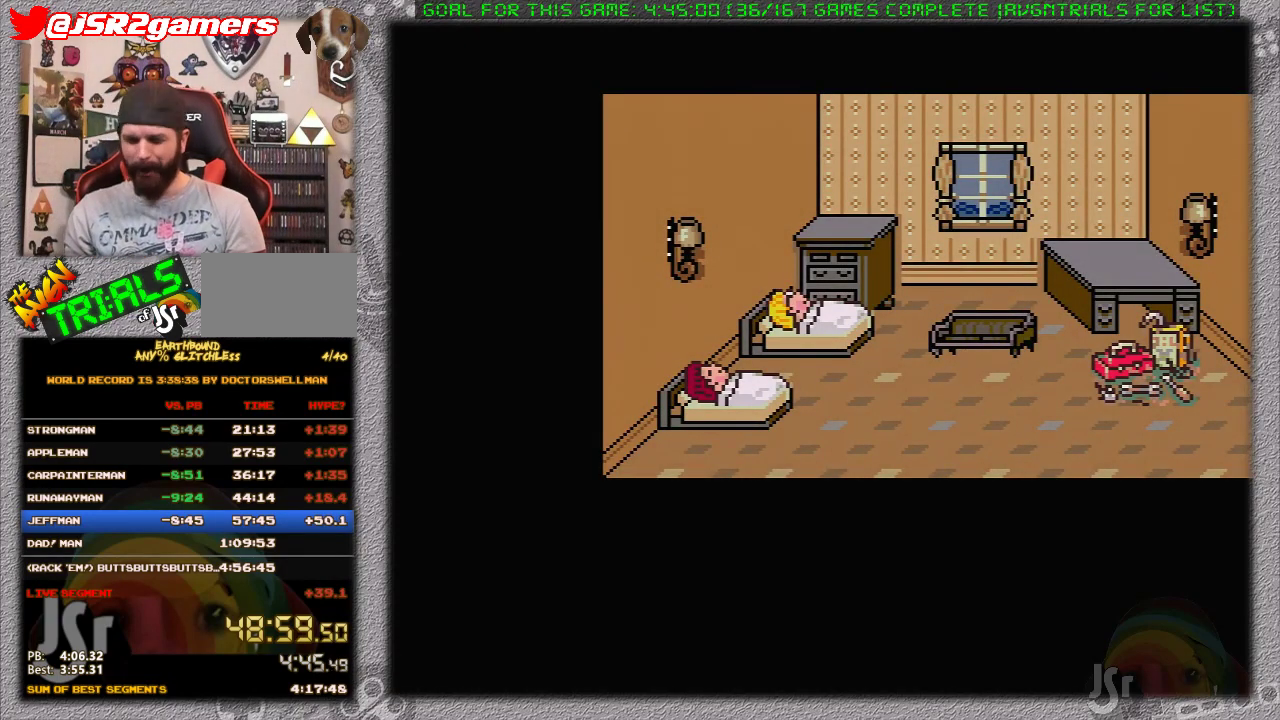
{"buttons": [], "events": []}
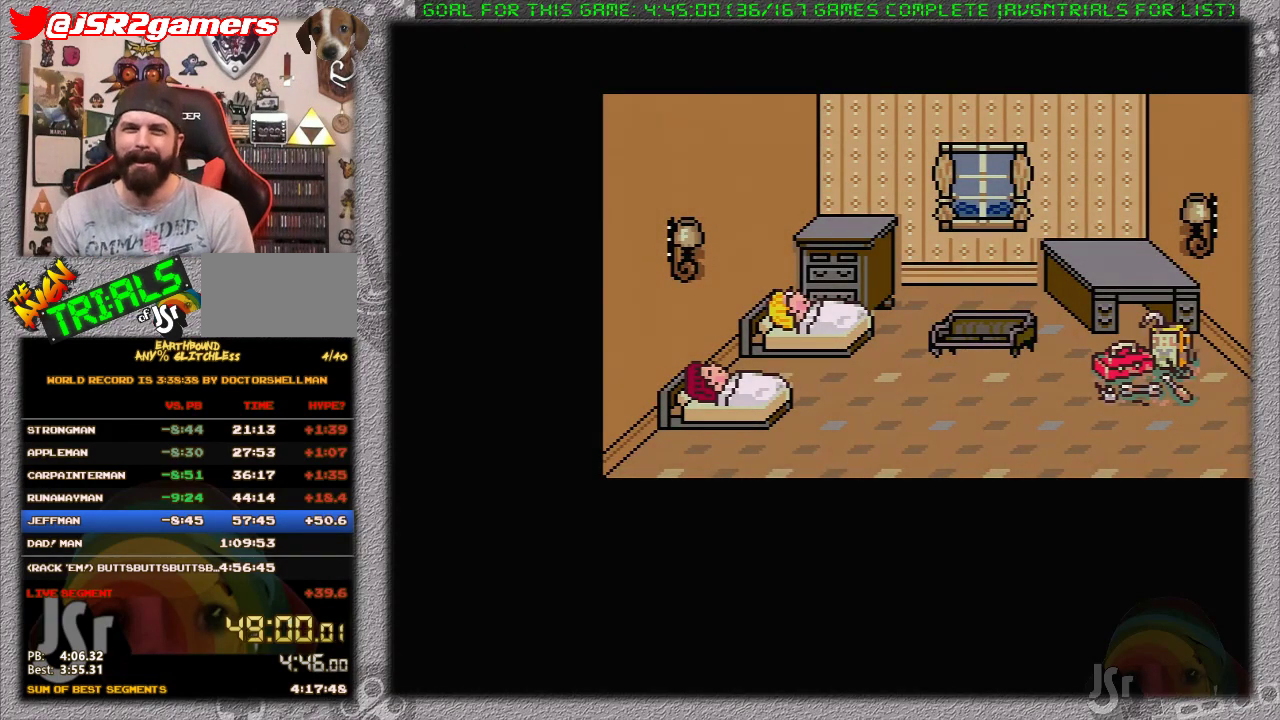
{"buttons": ["A"], "events": [[150, "A", "down"], [217, "A", "up"], [300, "A", "down"], [400, "A", "up"], [450, "A", "down"]]}
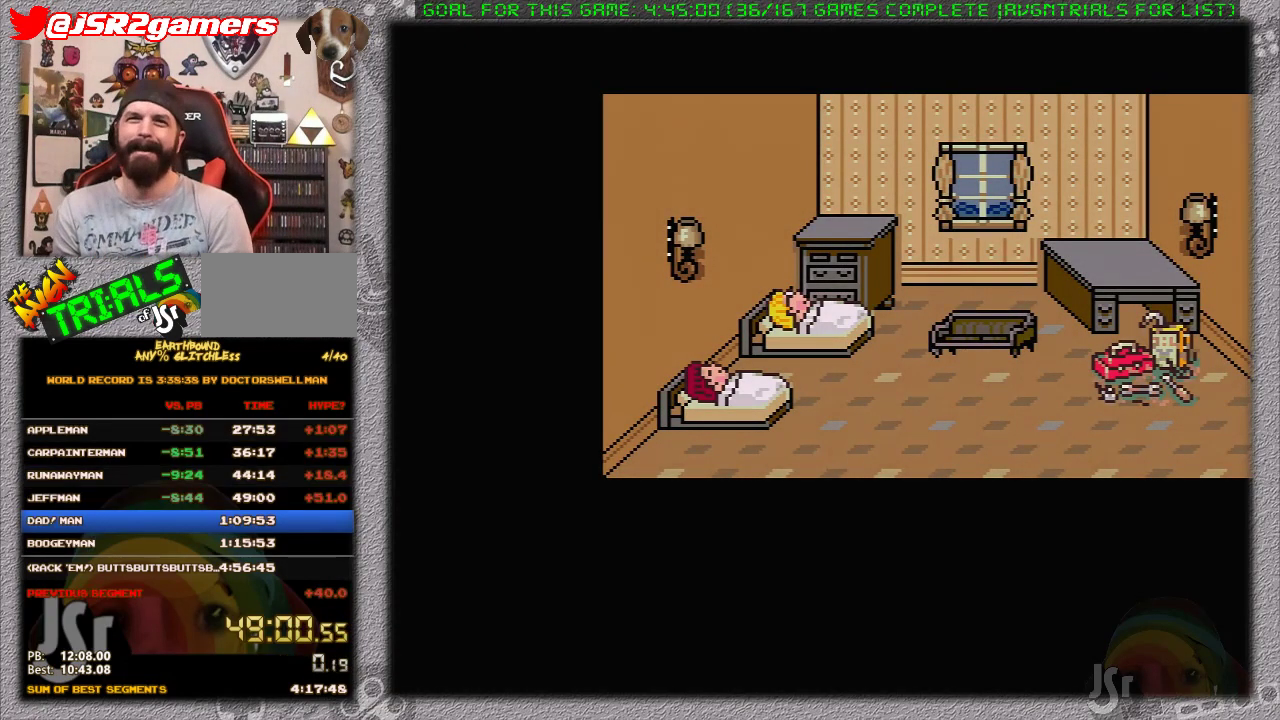
{"buttons": ["A"], "events": [[83, "A", "up"], [150, "A", "down"], [417, "A", "up"], [483, "A", "down"]]}
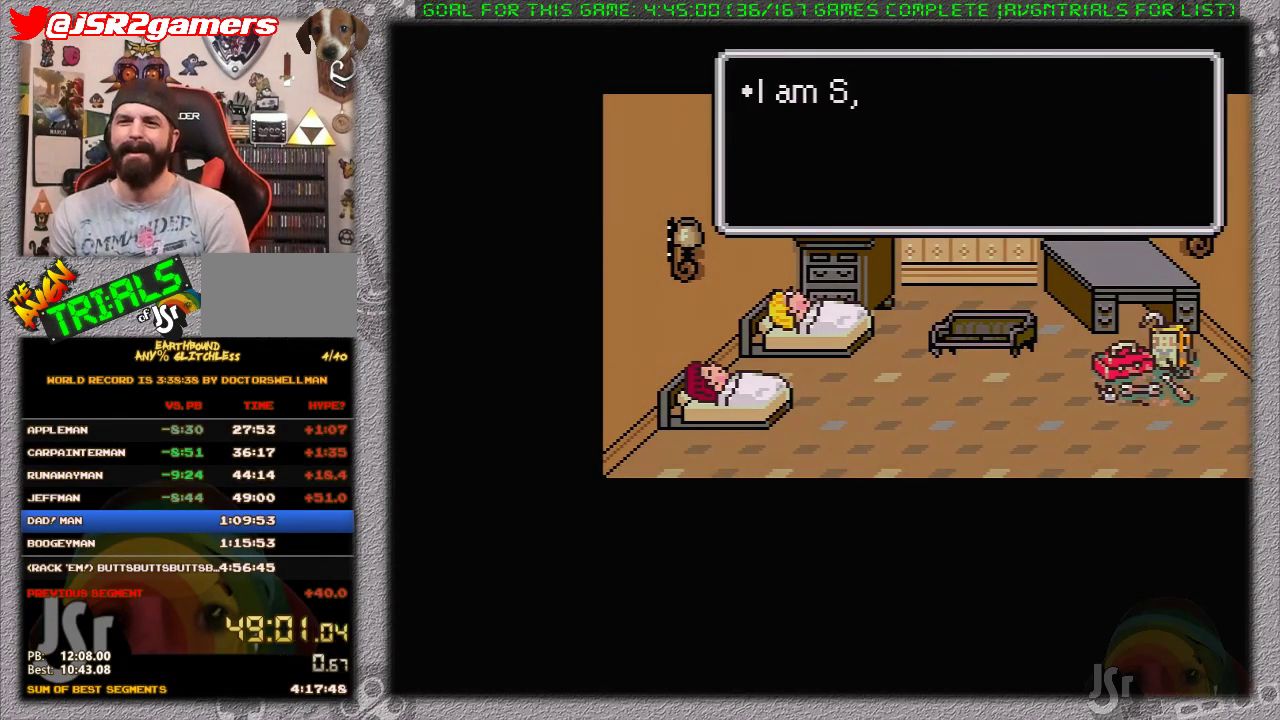
{"buttons": ["A"], "events": [[117, "A", "up"], [167, "A", "down"], [267, "A", "up"], [333, "A", "down"], [433, "A", "up"], [483, "A", "down"]]}
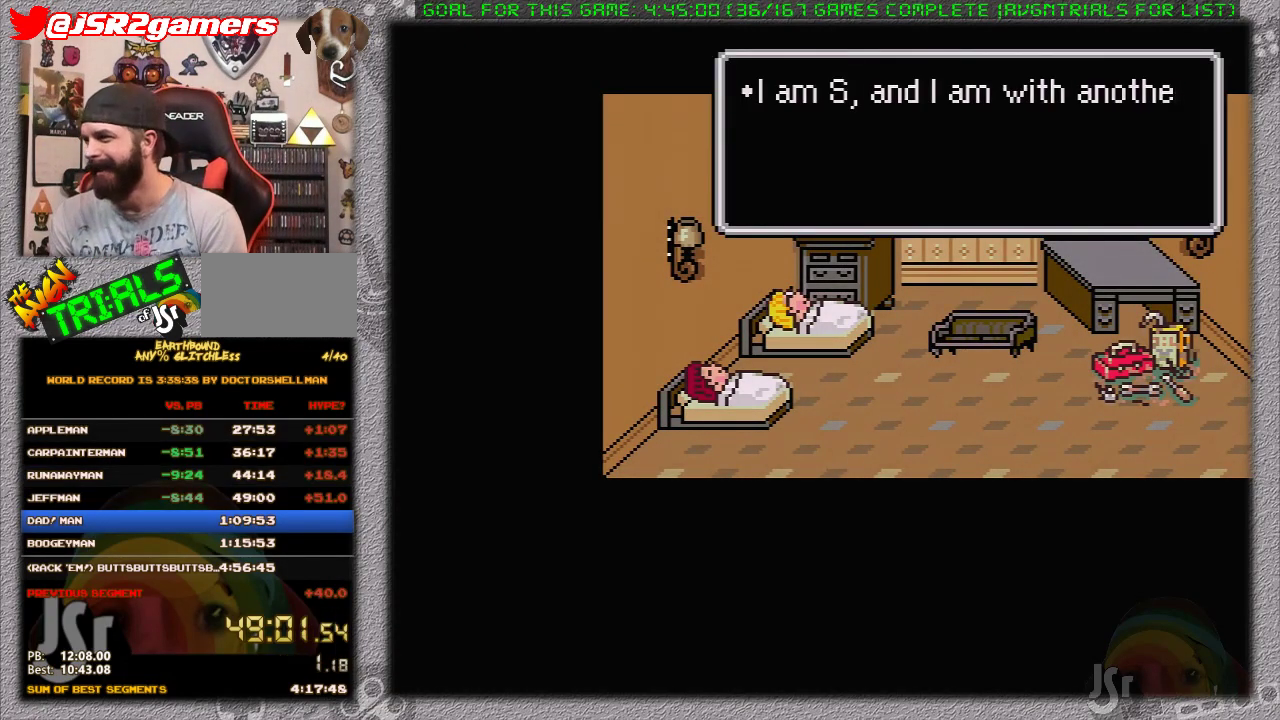
{"buttons": ["A"], "events": [[17, "A", "up"], [117, "A", "down"], [217, "A", "up"], [300, "A", "down"], [367, "A", "up"], [417, "A", "down"]]}
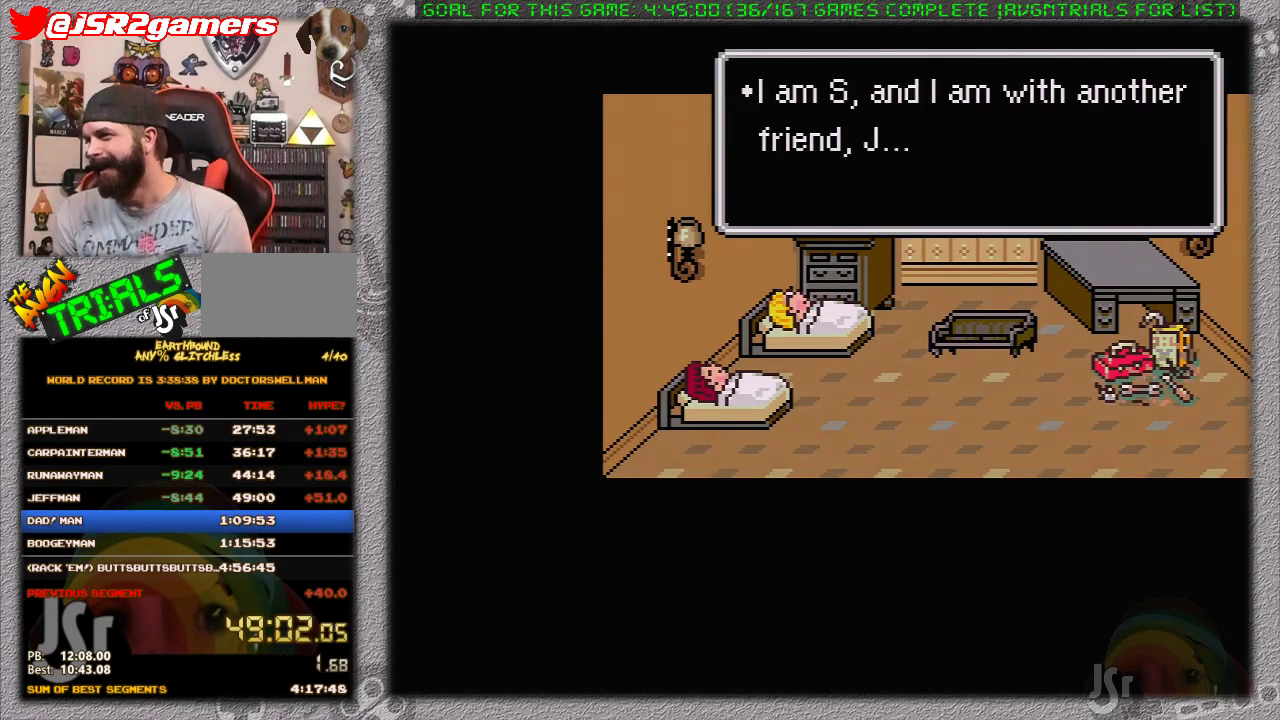
{"buttons": [], "events": [[33, "A", "up"], [183, "A", "down"], [283, "A", "up"], [350, "A", "down"], [433, "A", "up"]]}
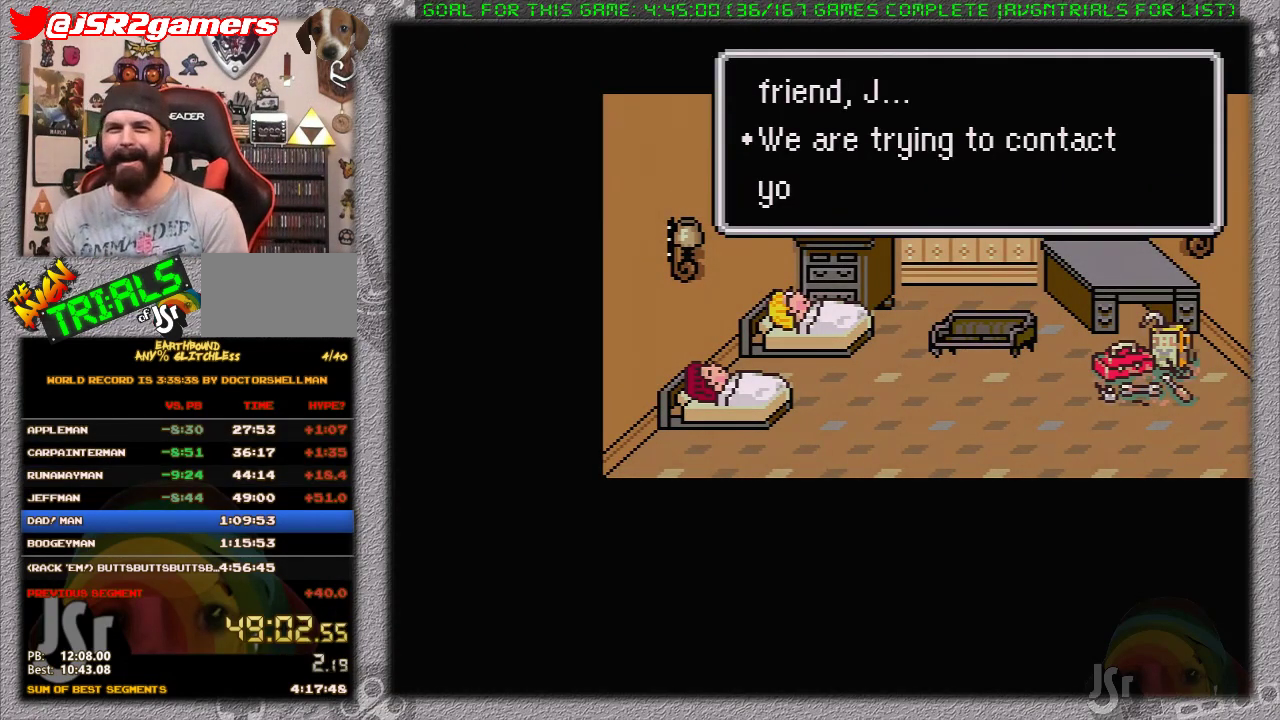
{"buttons": [], "events": [[50, "A", "down"], [133, "A", "up"], [183, "A", "down"], [250, "A", "up"], [350, "A", "down"], [433, "A", "up"]]}
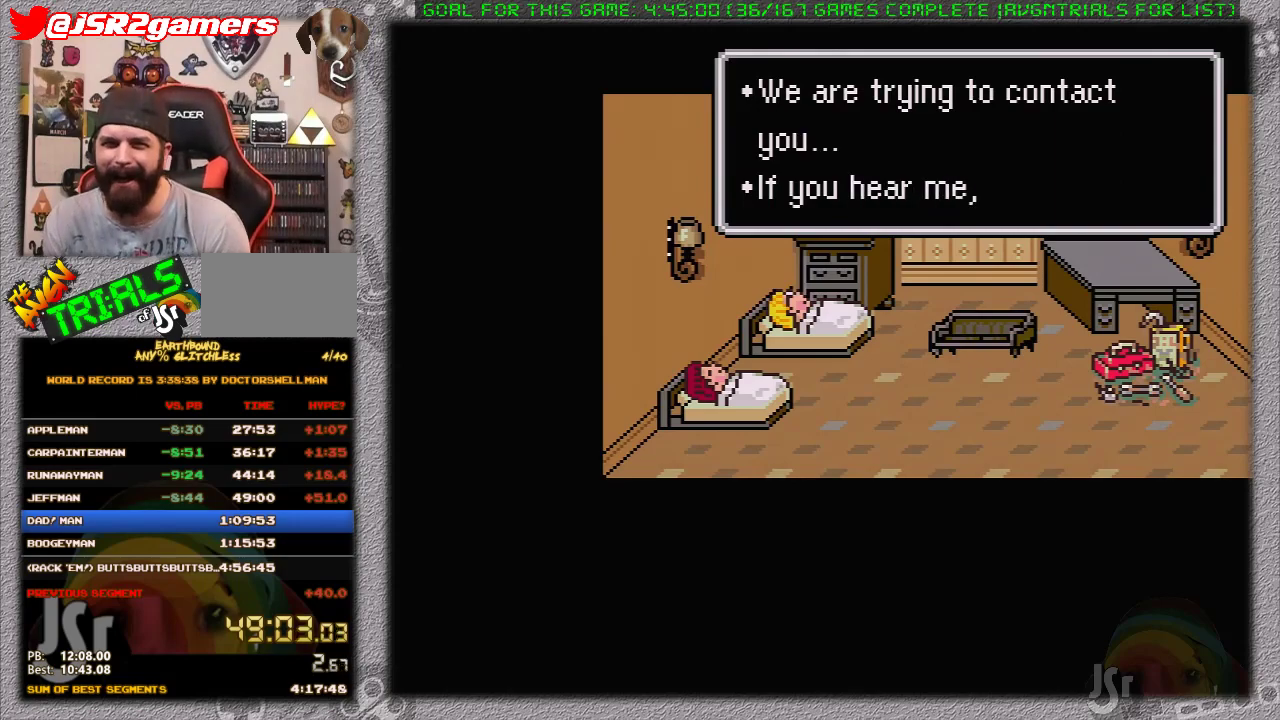
{"buttons": [], "events": [[33, "A", "down"], [100, "A", "up"], [200, "A", "down"], [283, "A", "up"], [383, "A", "down"], [433, "A", "up"]]}
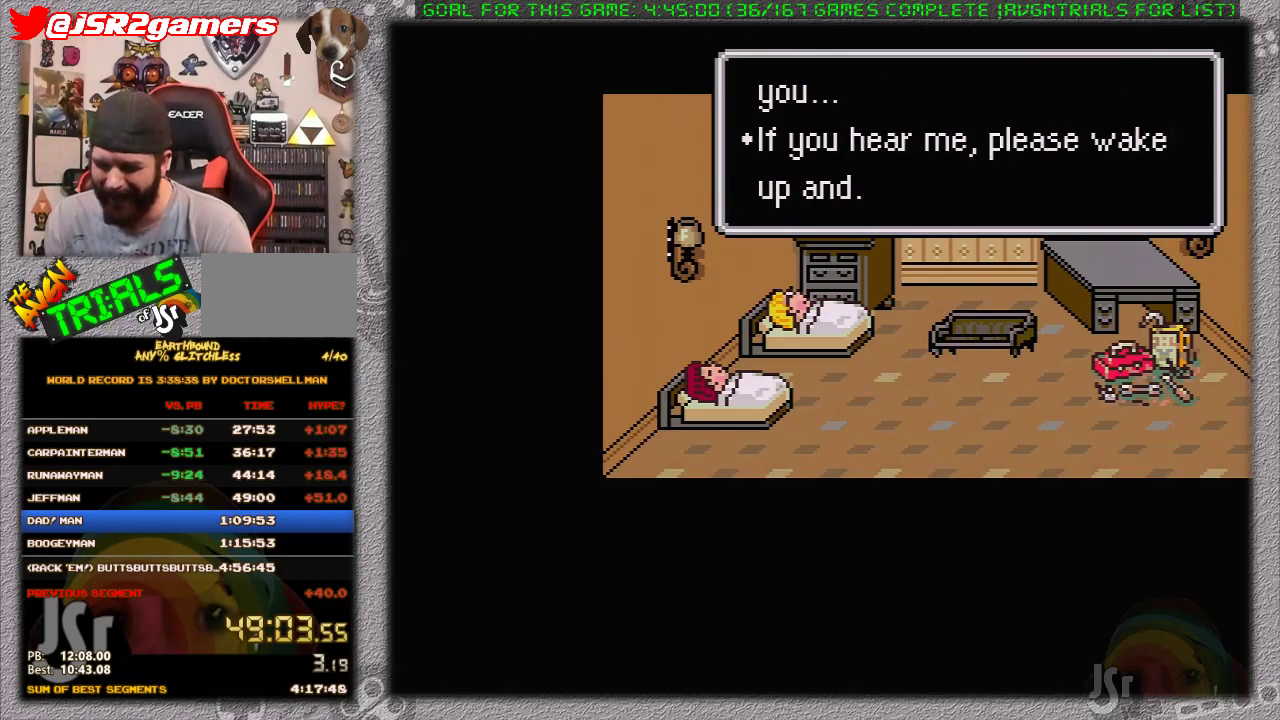
{"buttons": ["A"], "events": [[33, "A", "down"], [133, "A", "up"], [183, "A", "down"], [283, "A", "up"], [383, "A", "down"], [450, "A", "up"], [500, "A", "down"]]}
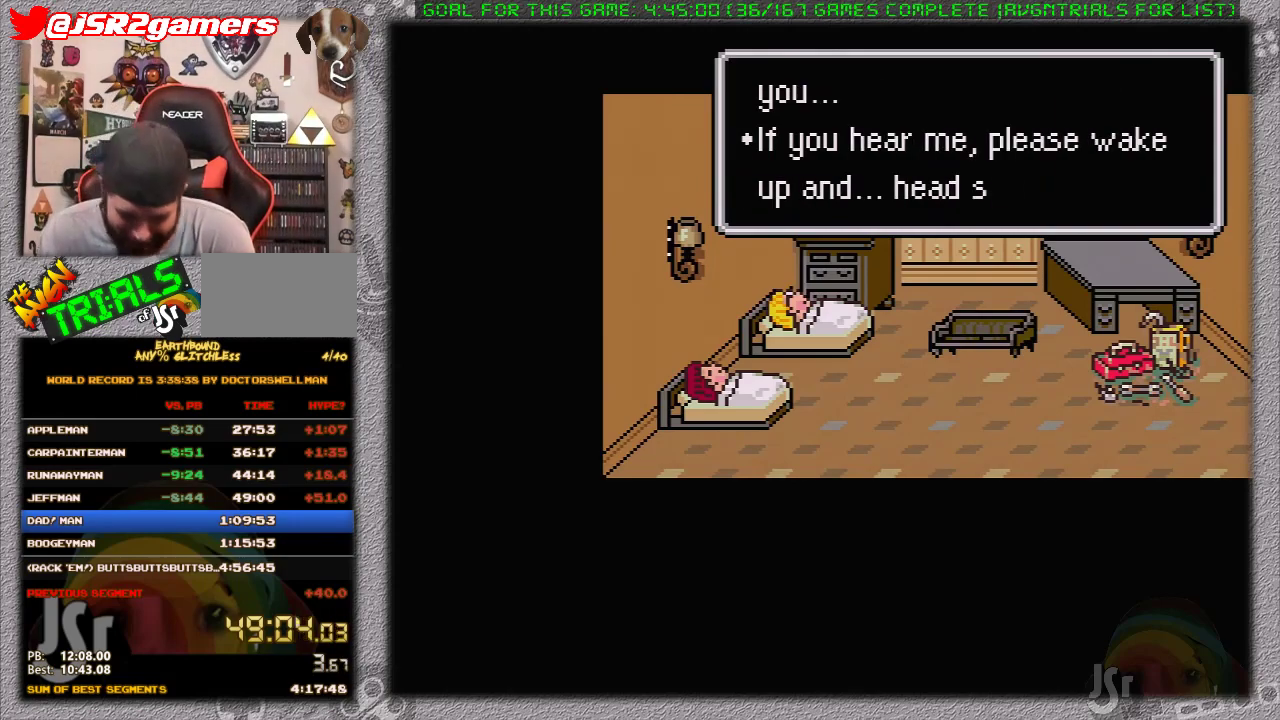
{"buttons": [], "events": [[100, "A", "up"]]}
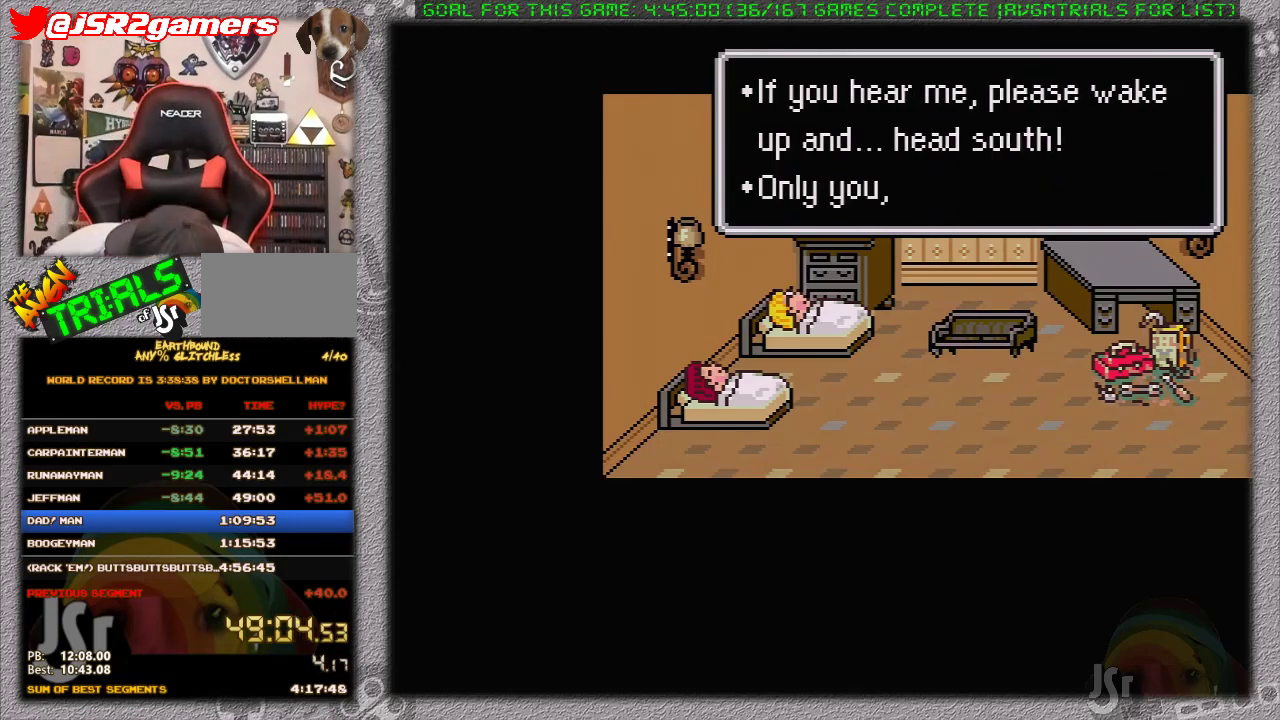
{"buttons": [], "events": [[217, "A", "down"], [283, "A", "up"]]}
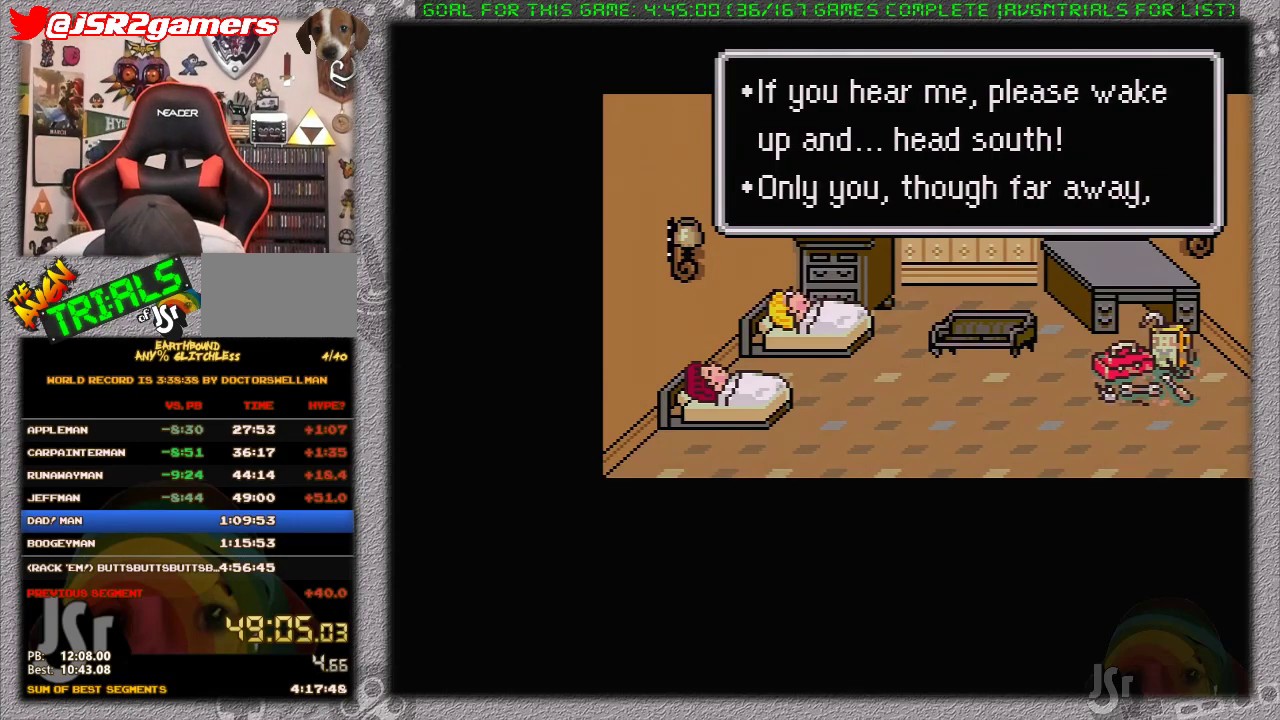
{"buttons": [], "events": [[133, "A", "down"], [467, "A", "up"]]}
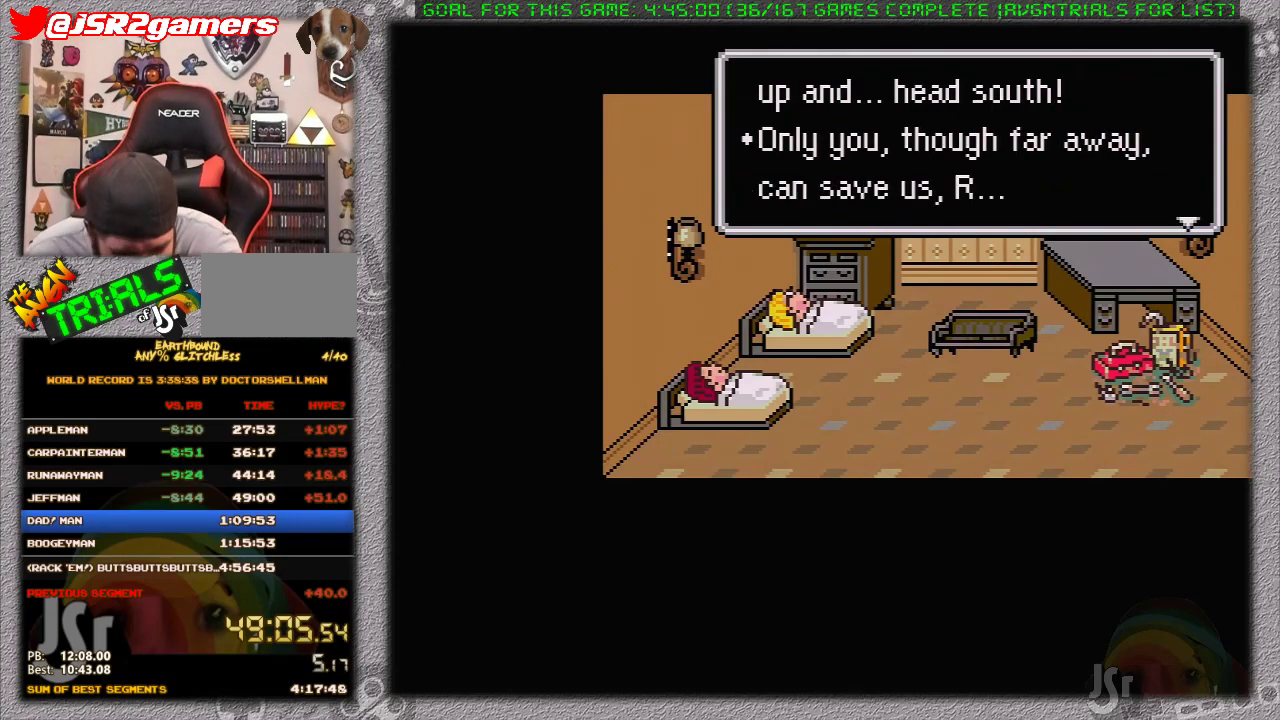
{"buttons": ["A"], "events": [[317, "A", "down"]]}
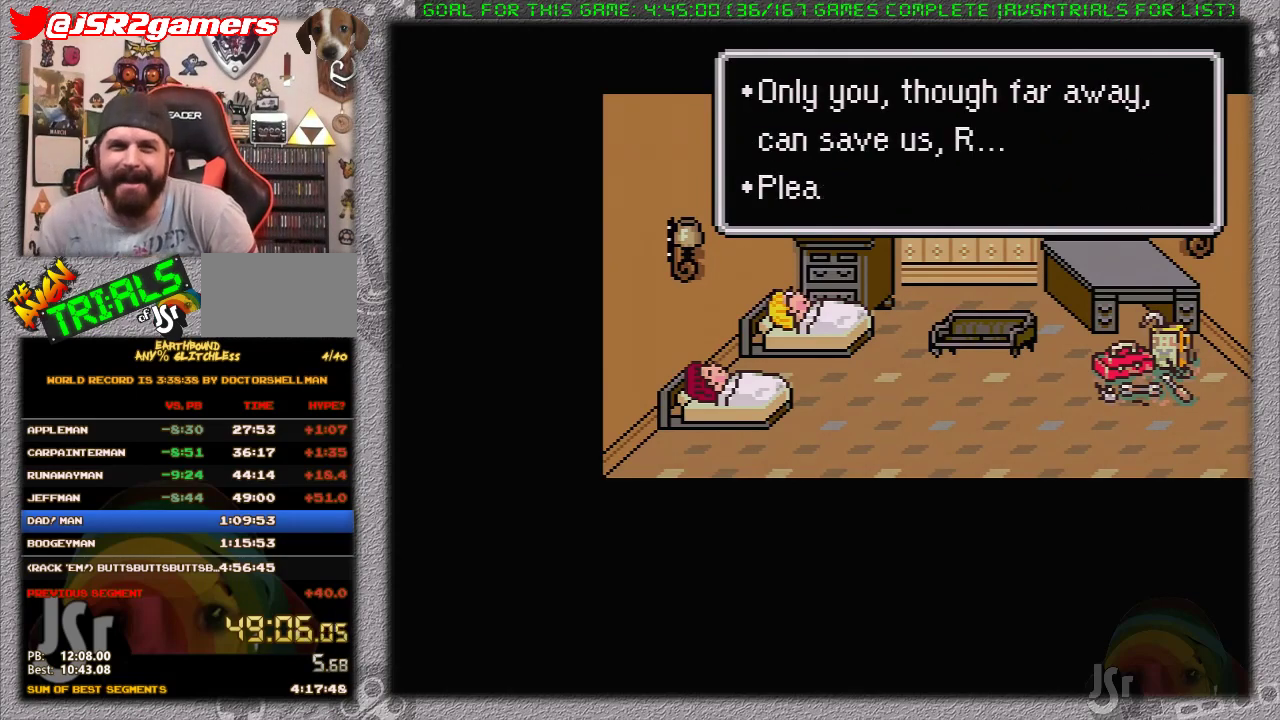
{"buttons": ["A"], "events": [[33, "A", "up"], [100, "A", "down"], [183, "A", "up"], [250, "A", "down"], [317, "A", "up"], [417, "A", "down"]]}
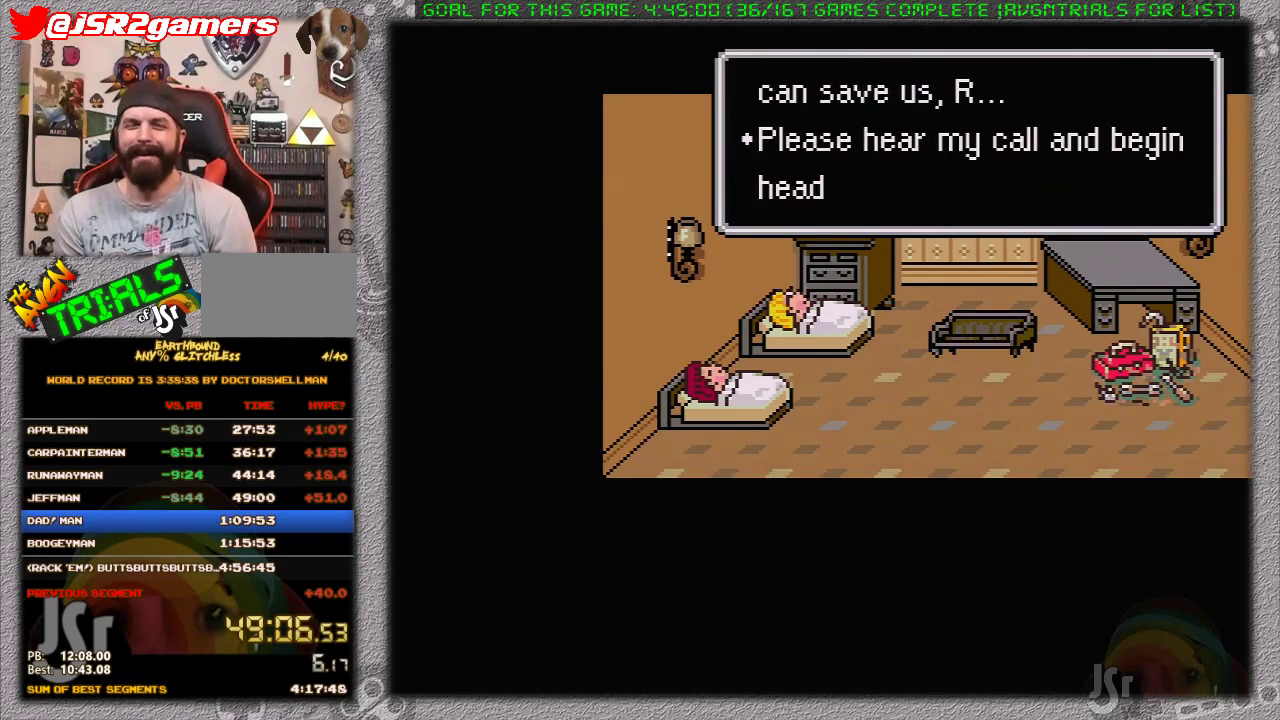
{"buttons": [], "events": [[133, "A", "up"], [233, "A", "down"], [317, "A", "up"]]}
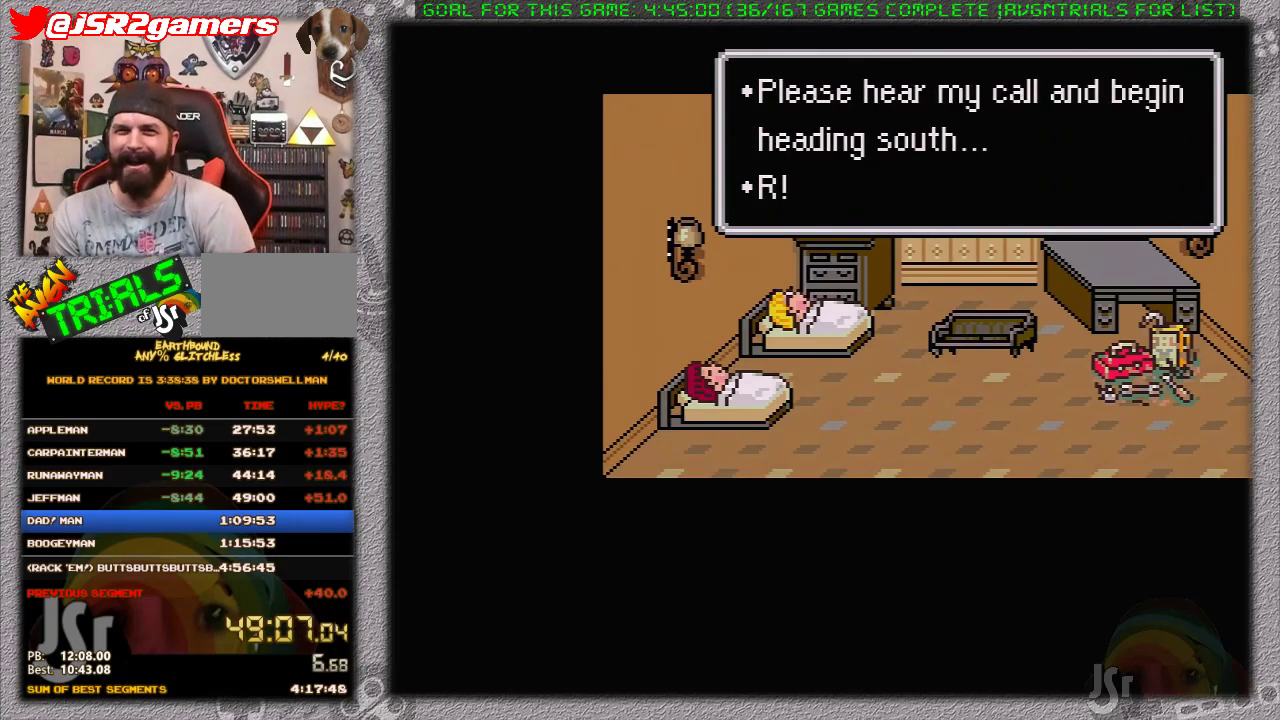
{"buttons": [], "events": [[67, "A", "down"], [117, "A", "up"], [200, "A", "down"], [300, "A", "up"], [367, "A", "down"], [483, "A", "up"]]}
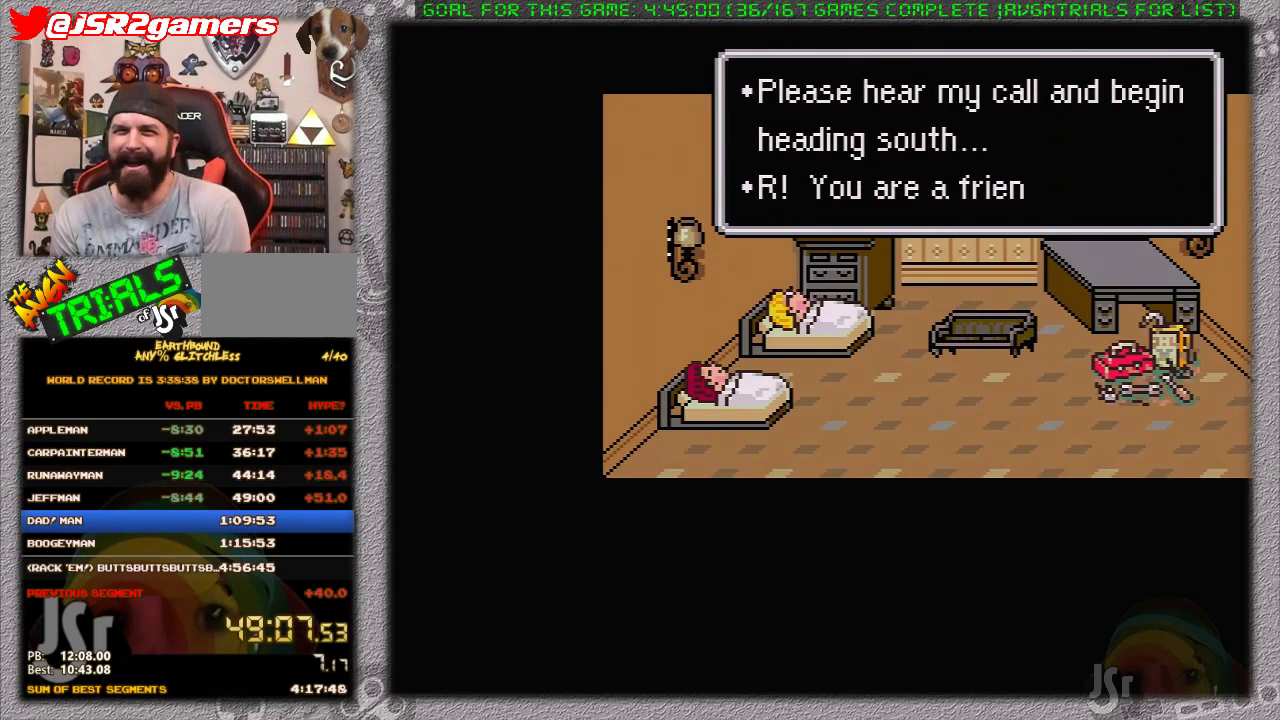
{"buttons": ["A"], "events": [[67, "A", "down"], [150, "A", "up"], [233, "A", "down"], [367, "A", "up"], [417, "A", "down"]]}
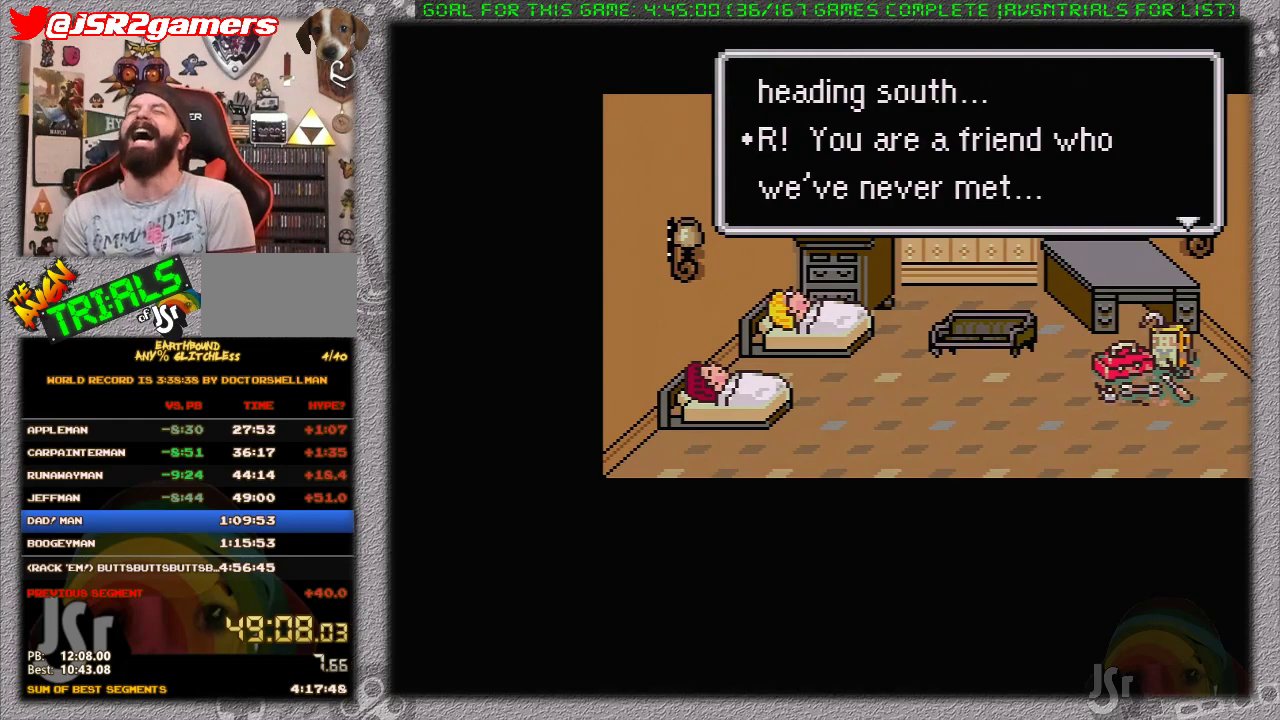
{"buttons": ["A"], "events": [[50, "A", "up"], [133, "A", "down"], [233, "A", "up"], [300, "A", "down"], [433, "A", "up"], [483, "A", "down"]]}
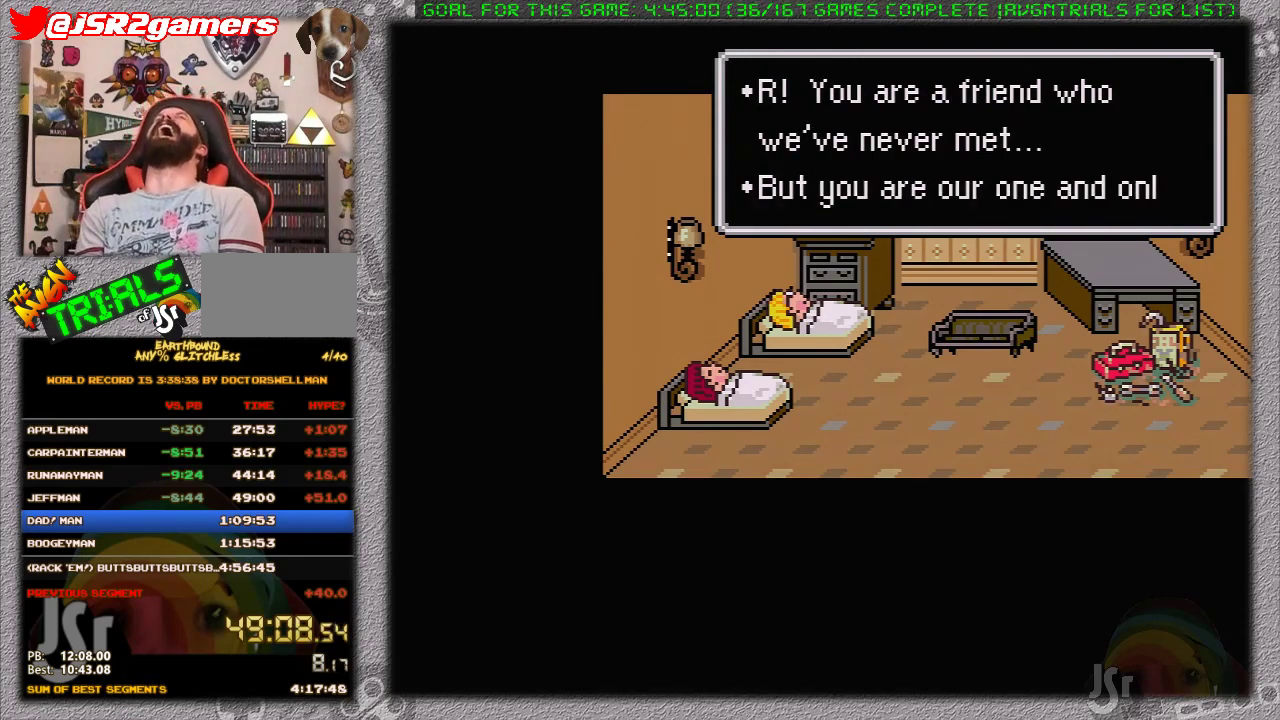
{"buttons": [], "events": [[117, "A", "up"], [183, "A", "down"], [300, "A", "up"], [367, "A", "down"], [467, "A", "up"]]}
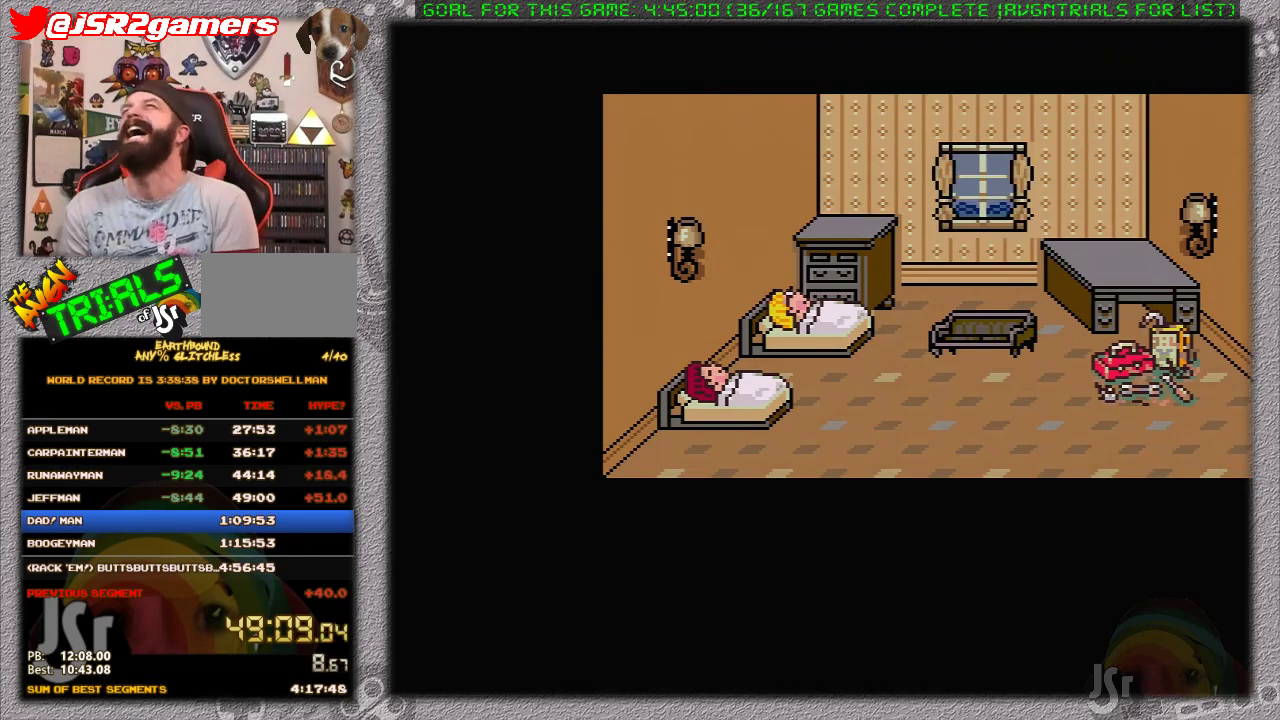
{"buttons": [], "events": [[17, "A", "down"], [117, "A", "up"], [200, "A", "down"], [300, "A", "up"], [367, "A", "down"], [500, "A", "up"]]}